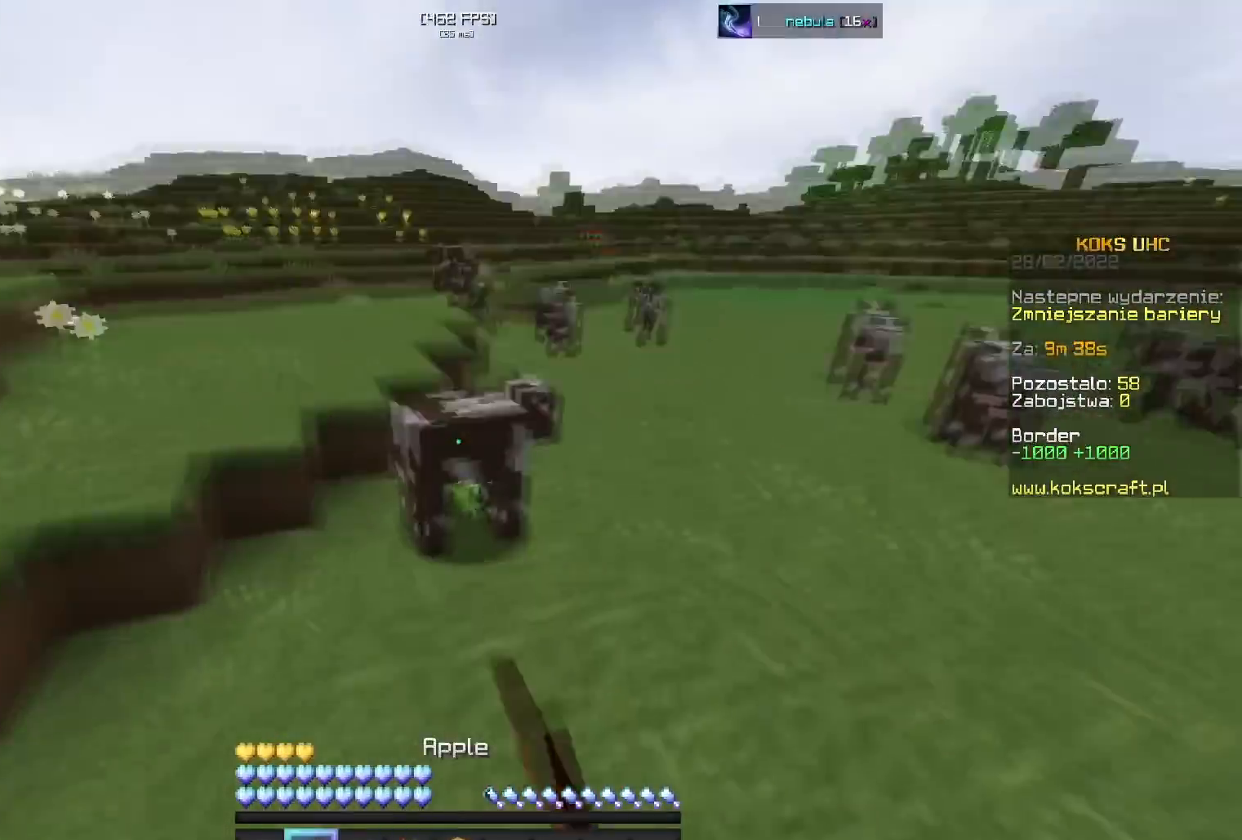
Gameplay with keyboard and mouse; each line is a JSON object with the keys and mouse buttons held at the frame after it. "events" lists presses ("down") and releases ("up") of "a", "ctrl", "d", "e", "f", "q", "r", "s", "shift", "space", "tab", "w", "mouse_left", "mouse_wheel", "mouse_right", "mouse_mb4" and "mouse_mb5" between this image and that frame as [ms after this image, input, new state], when the widget could be followed in between. "mouse_left", "mouse_wheel", "mouse_right", "mouse_mb4", "mouse_mb5" = the "left", "wheel", "right", "mb4", "mb5" buttons of the "mouse" list. No other keys are recorded. Fast repeated clicks can show as one long hold. "wheel" means that the mouse wheel is clicked or scrolled. Mouse movement is not recorded.
{"keys": ["space", "tab", "w"], "mouse": [], "events": [[17, "mouse_left", "down"], [51, "mouse_left", "up"], [184, "mouse_left", "down"], [251, "w", "up"], [284, "mouse_left", "up"], [317, "mouse_left", "down"], [334, "w", "down"], [401, "mouse_left", "up"], [484, "tab", "down"]]}
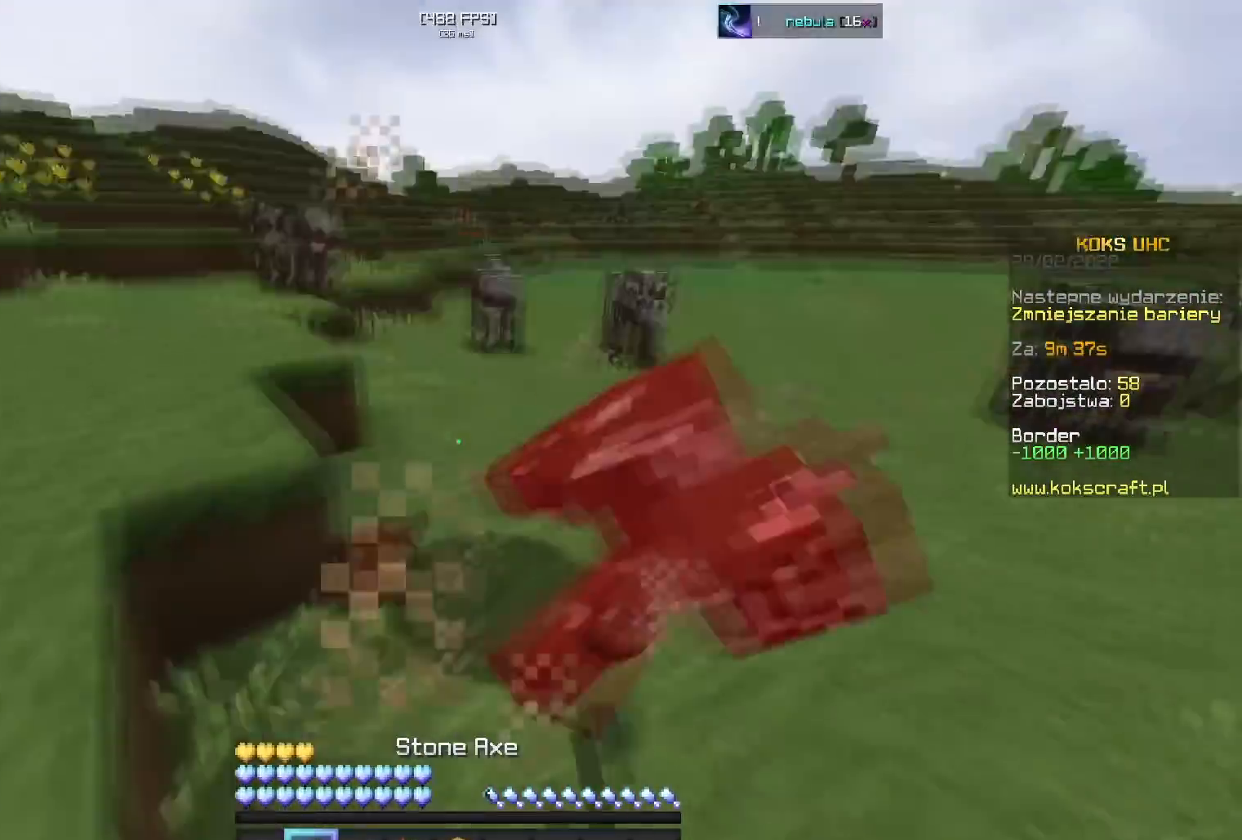
{"keys": ["space", "tab", "w"], "mouse": [], "events": [[17, "space", "up"], [34, "d", "down"], [134, "d", "up"], [351, "space", "down"]]}
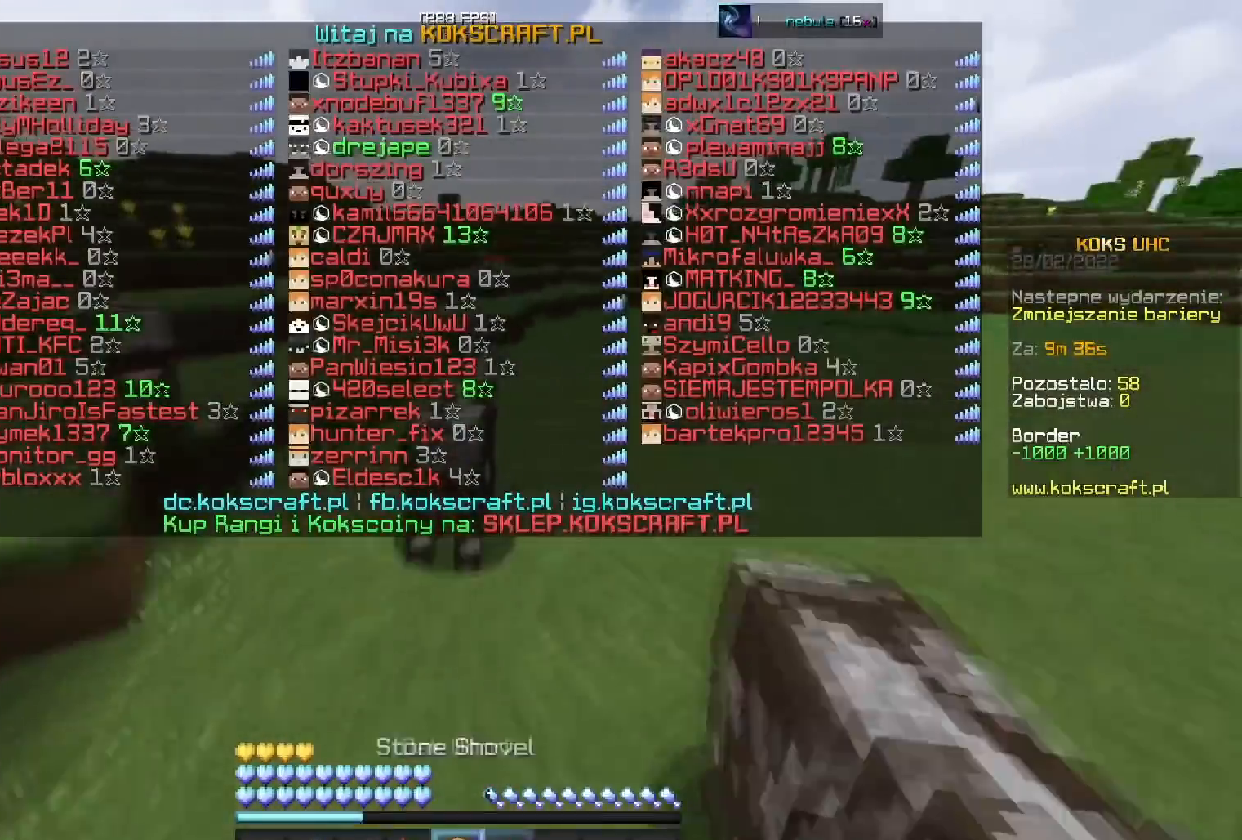
{"keys": ["space", "tab", "w"], "mouse": [], "events": [[300, "d", "down"], [317, "space", "up"], [333, "d", "up"], [500, "space", "down"]]}
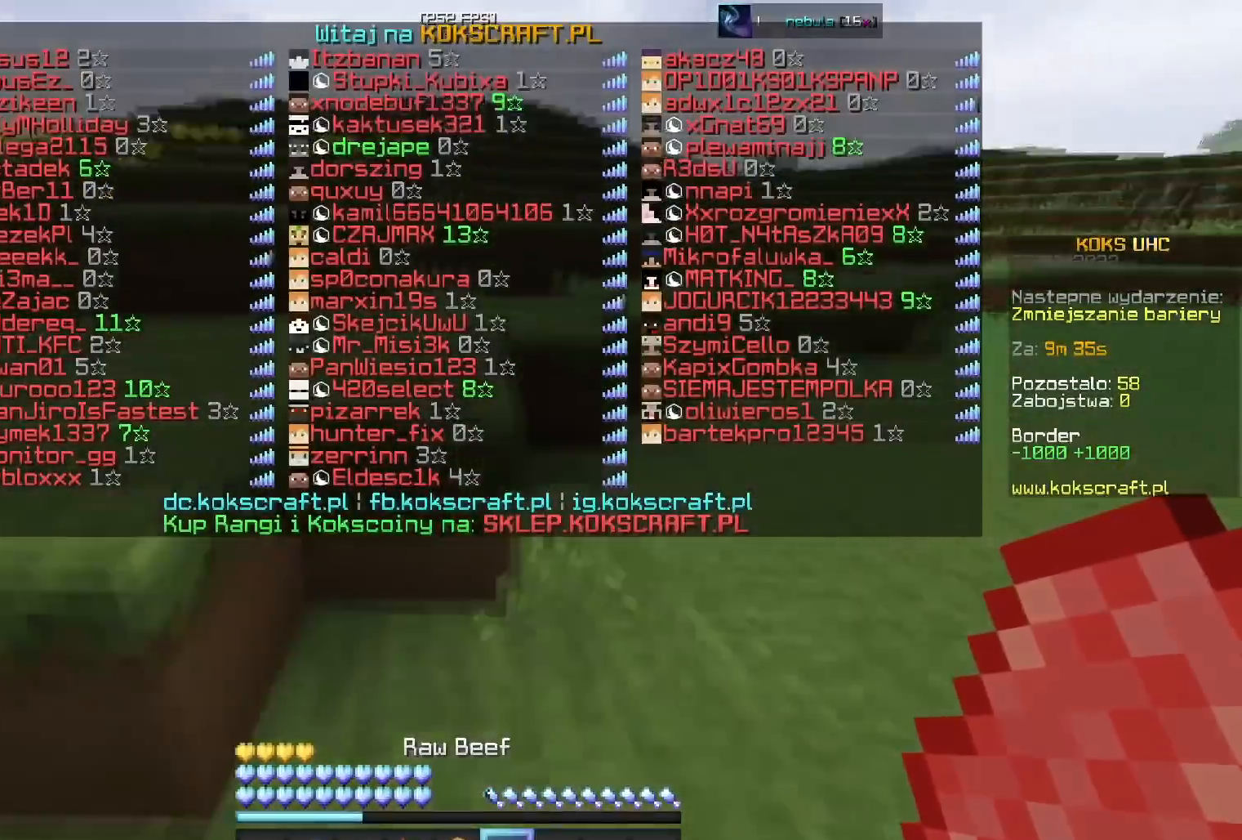
{"keys": ["tab", "w"], "mouse": []}
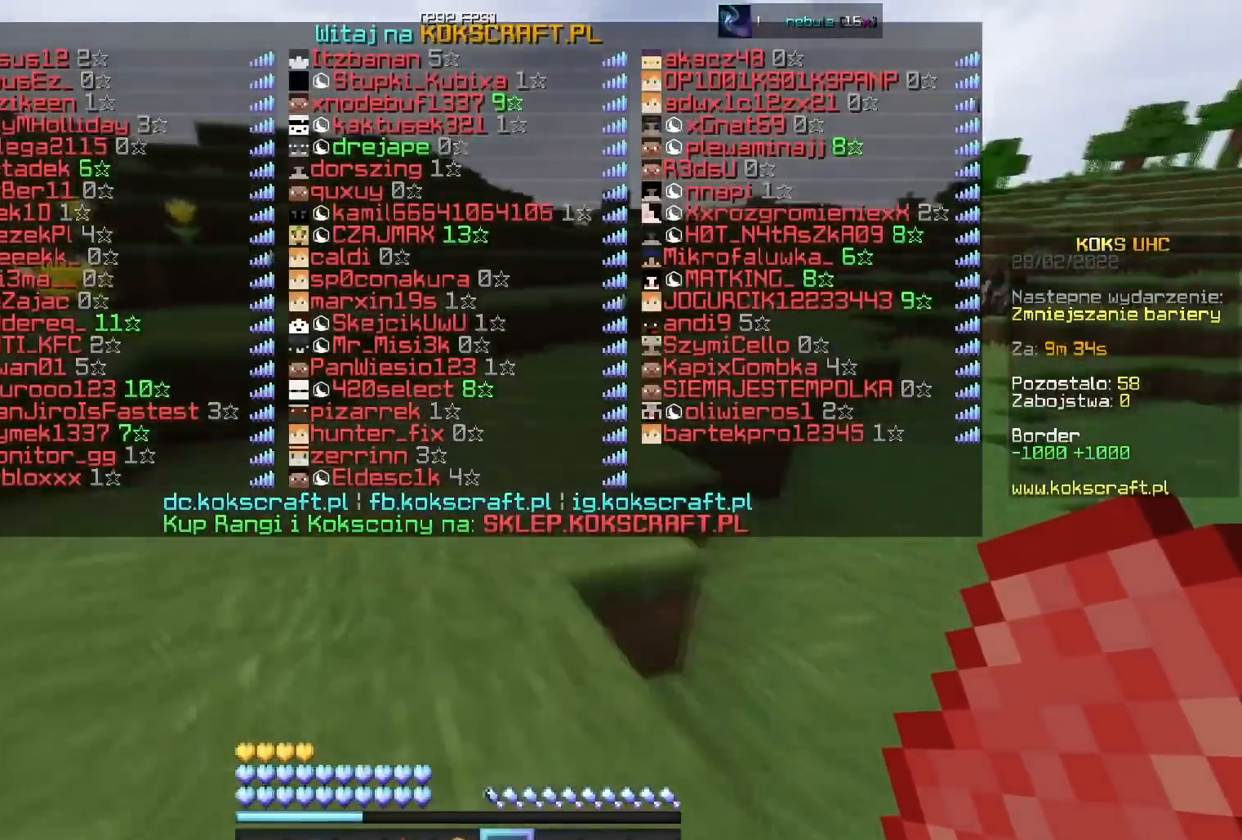
{"keys": ["tab", "w"], "mouse": [], "events": [[16, "space", "down"], [100, "space", "up"], [333, "space", "down"], [400, "space", "up"]]}
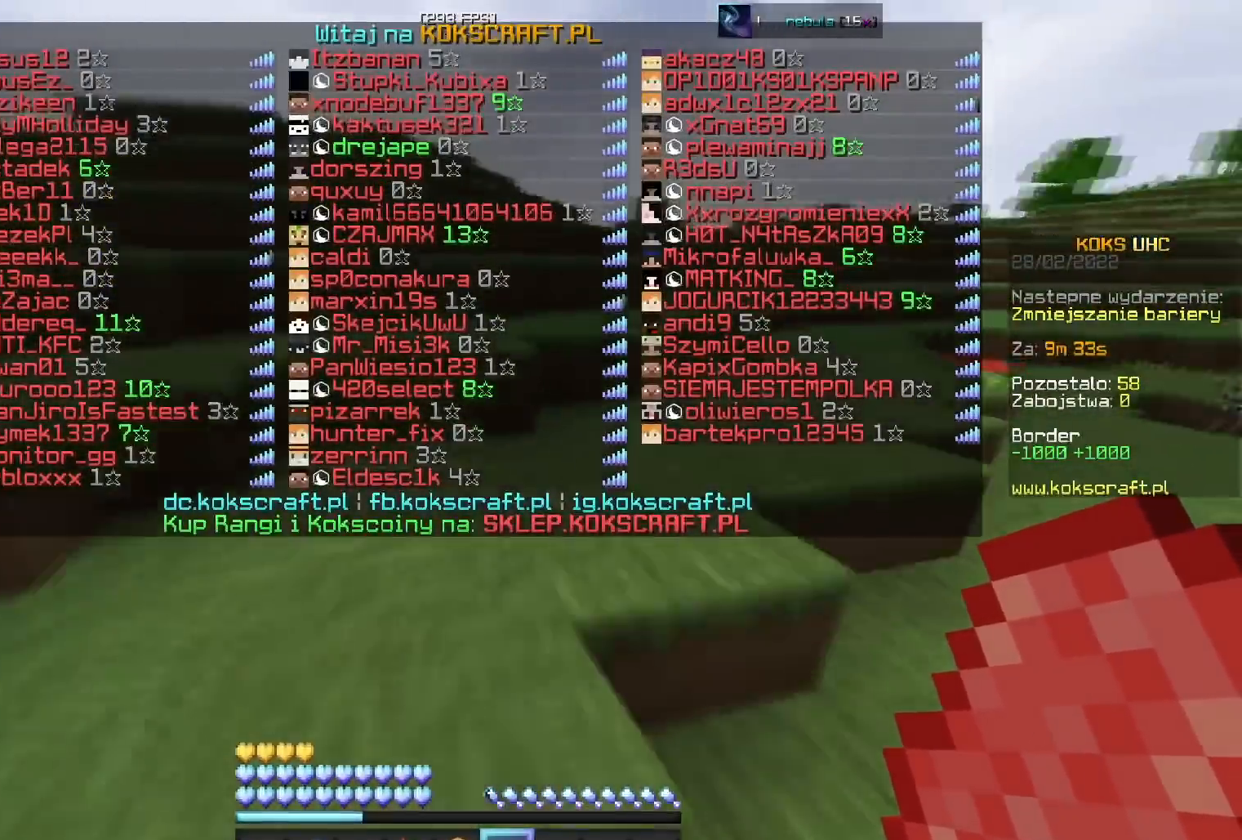
{"keys": ["space", "w"], "mouse": [], "events": [[34, "space", "down"], [50, "d", "down"], [150, "space", "up"], [150, "tab", "up"], [217, "d", "up"], [301, "space", "down"], [384, "space", "up"], [501, "space", "down"]]}
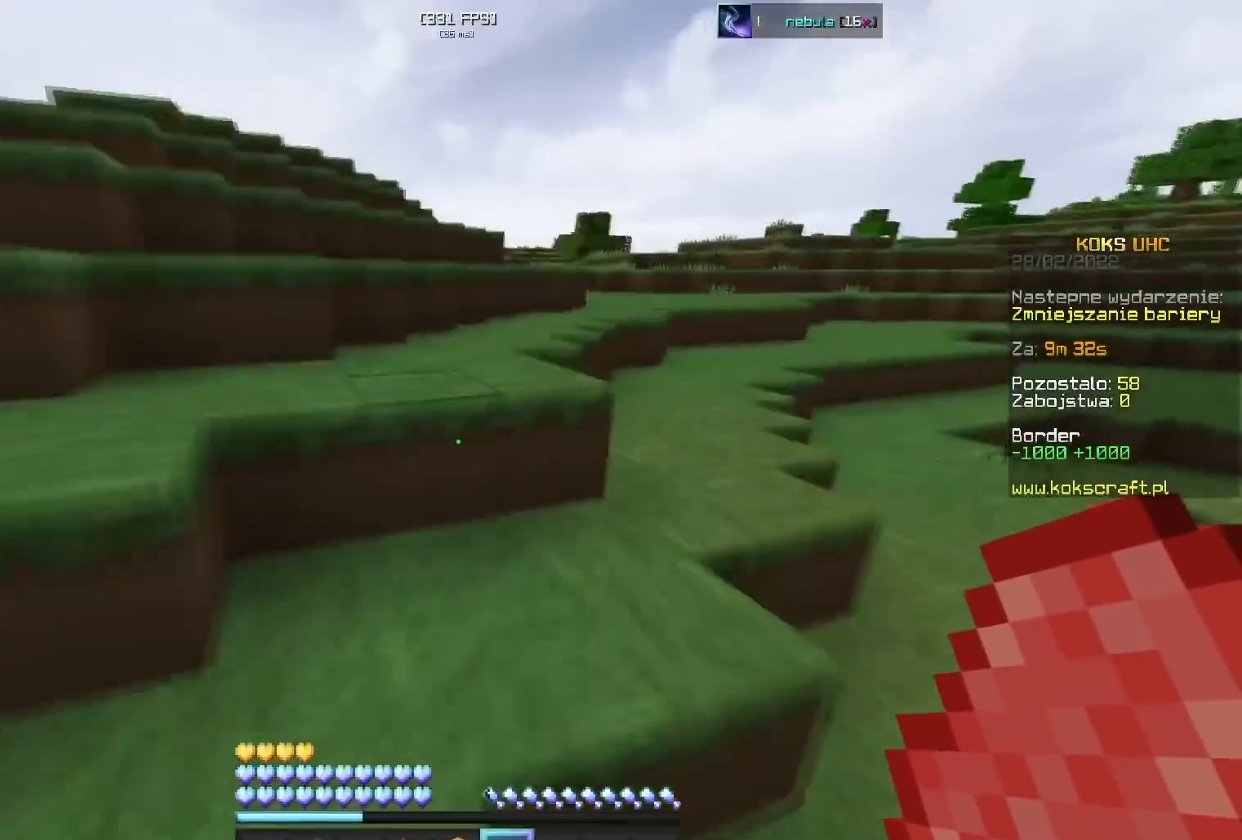
{"keys": ["w"], "mouse": [], "events": [[117, "space", "up"], [200, "space", "down"], [417, "mouse_left", "down"], [450, "mouse_left", "up"], [467, "space", "up"]]}
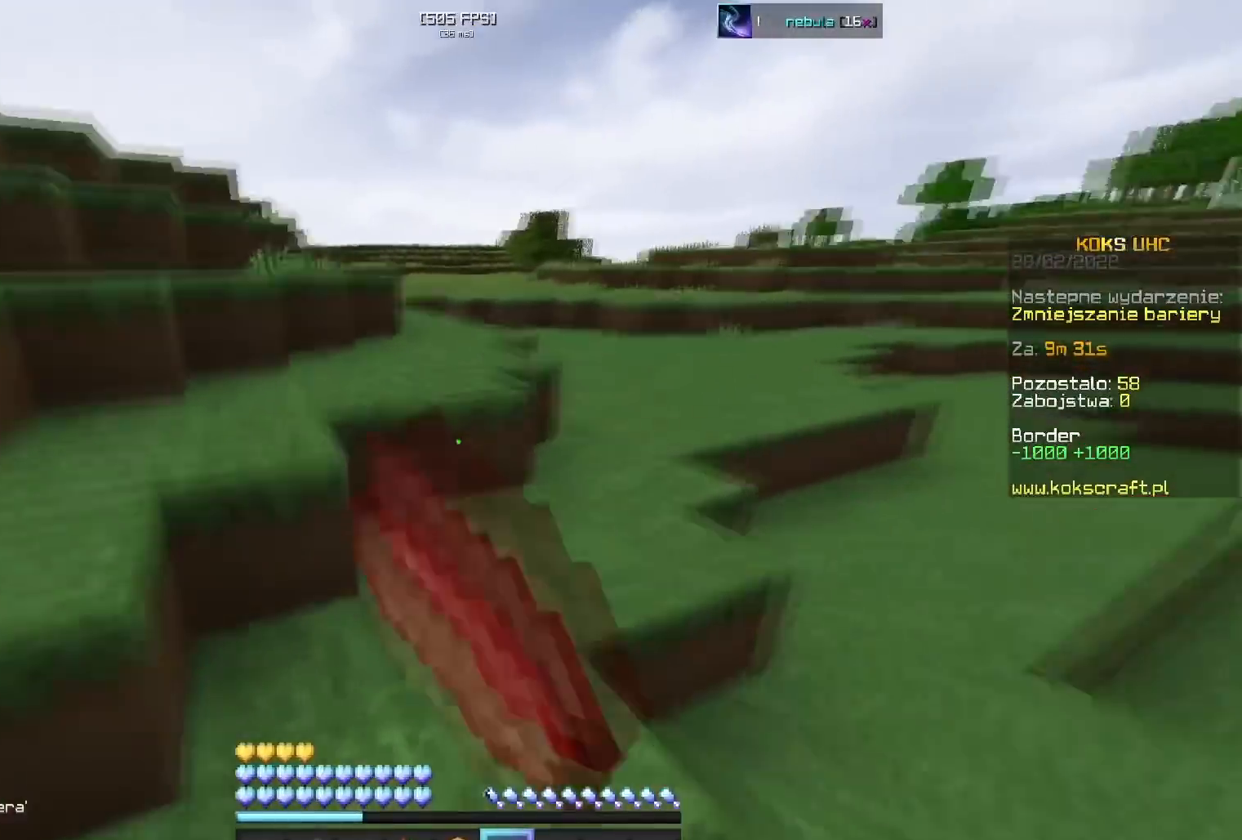
{"keys": ["space", "w"], "mouse": [], "events": [[100, "space", "down"], [367, "mouse_left", "down"], [417, "mouse_left", "up"]]}